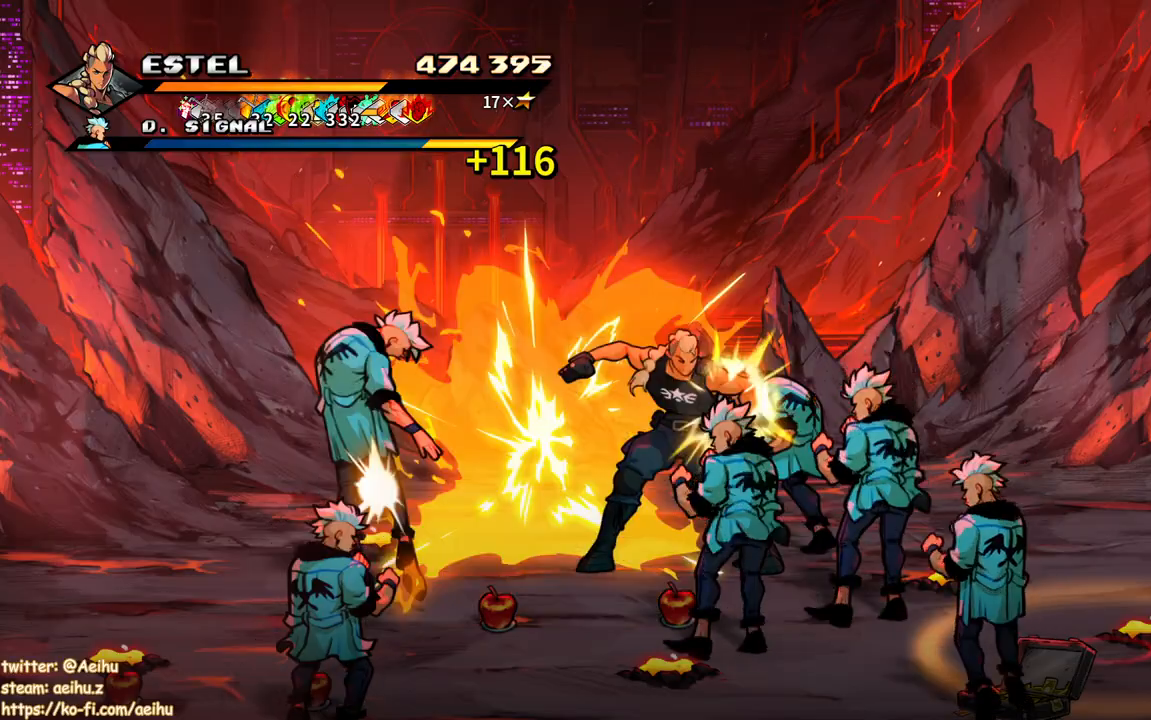
Gameplay with a controller (PlayStation layout); each line is a JSON object with the inputs held at the frame after it (dt_ms = milliseconds from this image to that frame). "events" lists button and stick changes between this image and that frame as [ms after this image, input, new state], when the widget could be followed in between. Not read: left_stick right_stick.
{"dt_ms": 500, "buttons": ["SQUARE"], "events": [[17, "DPAD_RIGHT", "down"], [17, "SQUARE", "up"], [83, "SQUARE", "down"], [150, "DPAD_RIGHT", "up"], [150, "SQUARE", "up"], [217, "SQUARE", "down"], [283, "SQUARE", "up"], [317, "SQUARE", "down"], [400, "SQUARE", "up"], [450, "SQUARE", "down"]]}
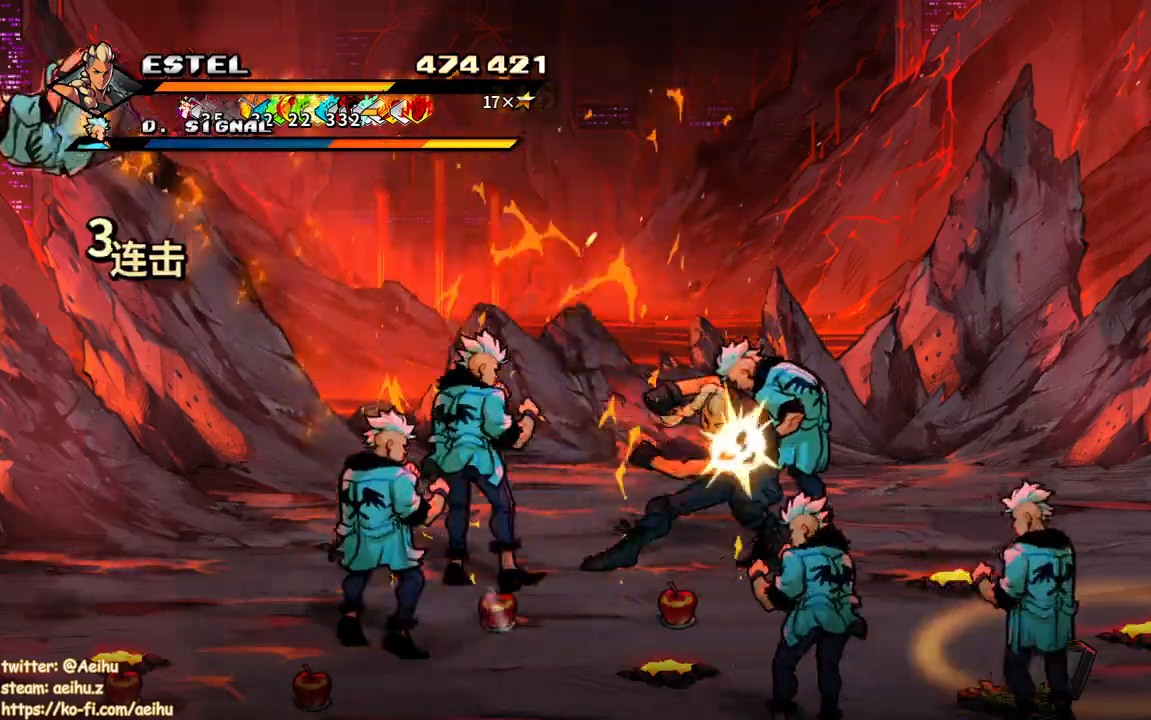
{"dt_ms": 500, "buttons": ["SQUARE", "DPAD_RIGHT"], "events": [[433, "DPAD_RIGHT", "down"]]}
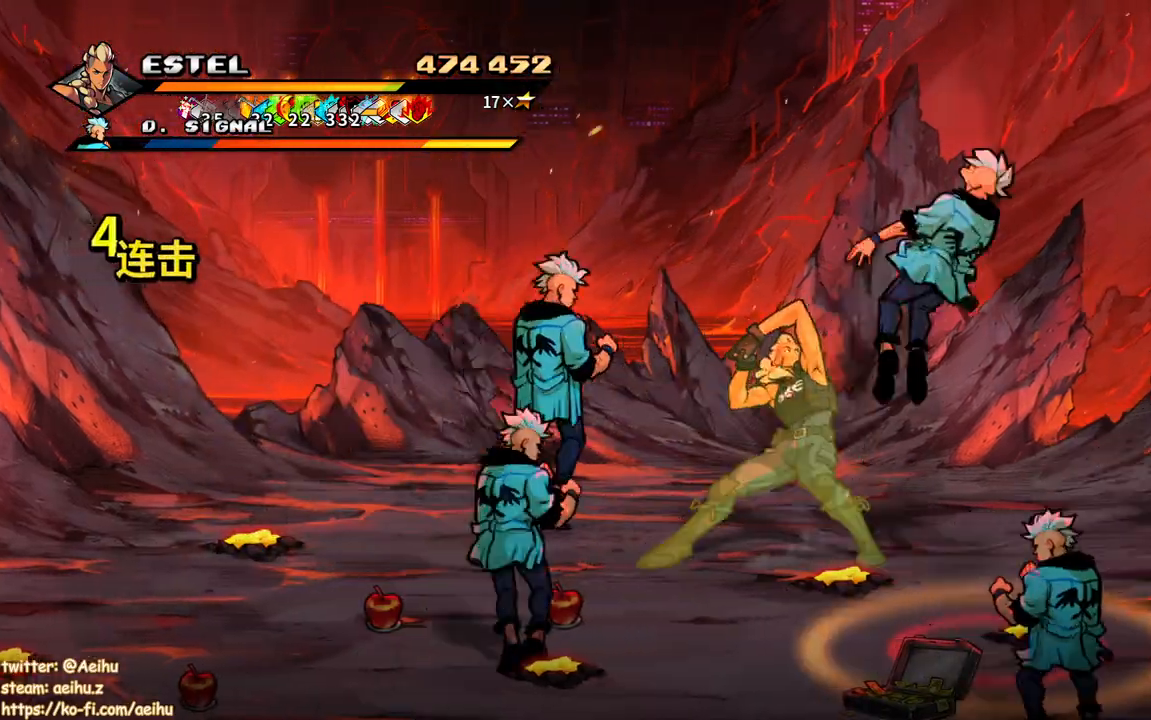
{"dt_ms": 500, "buttons": ["DPAD_RIGHT"], "events": [[83, "DPAD_UP", "down"], [233, "DPAD_UP", "up"], [233, "SQUARE", "up"], [283, "SQUARE", "down"], [350, "DPAD_RIGHT", "up"], [367, "SQUARE", "up"], [433, "DPAD_RIGHT", "down"], [433, "SQUARE", "down"], [500, "SQUARE", "up"]]}
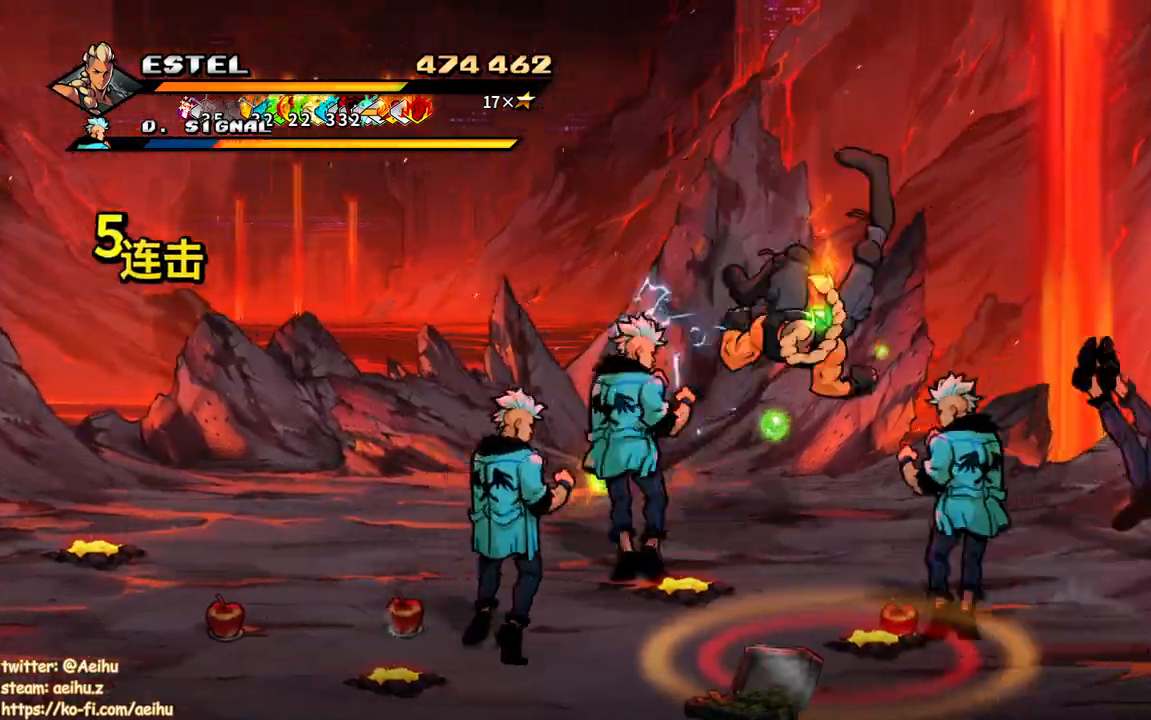
{"dt_ms": 500, "buttons": ["DPAD_RIGHT"], "events": [[17, "DPAD_RIGHT", "up"], [100, "DPAD_RIGHT", "down"], [100, "SQUARE", "down"], [150, "DPAD_RIGHT", "up"], [167, "SQUARE", "up"], [233, "DPAD_RIGHT", "down"], [250, "SQUARE", "down"], [300, "DPAD_RIGHT", "up"], [333, "SQUARE", "up"], [350, "DPAD_RIGHT", "down"], [400, "SQUARE", "down"], [483, "SQUARE", "up"]]}
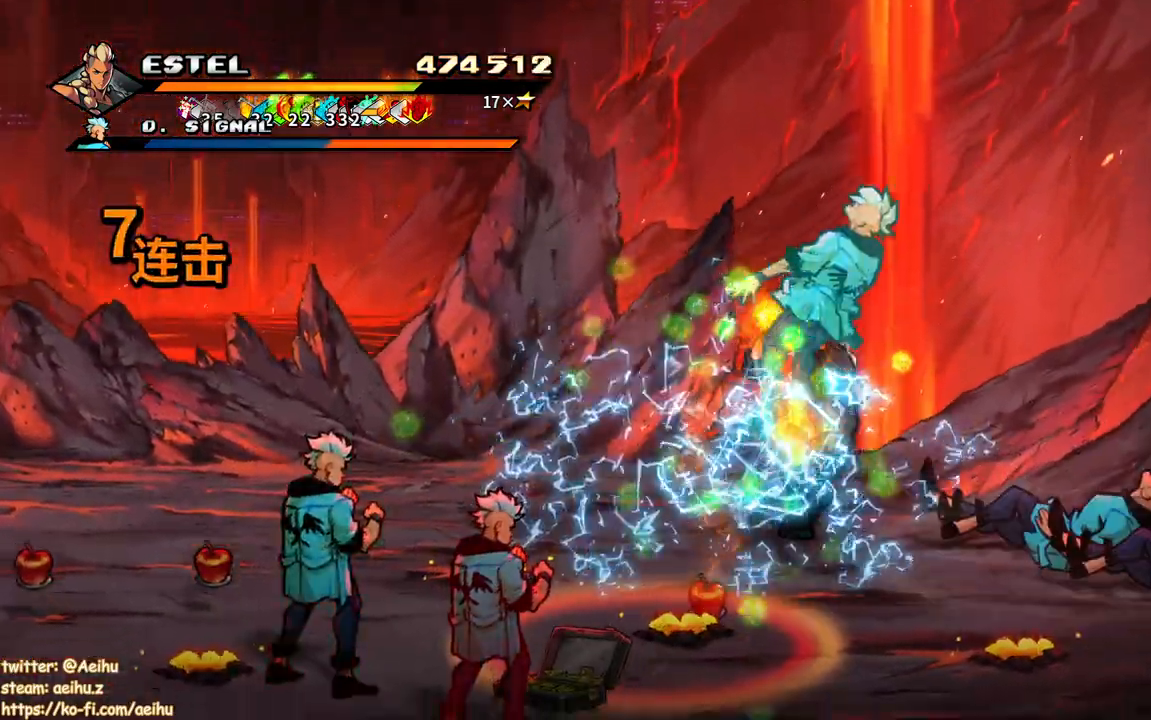
{"dt_ms": 500, "buttons": ["SQUARE", "DPAD_RIGHT"], "events": [[17, "SQUARE", "down"]]}
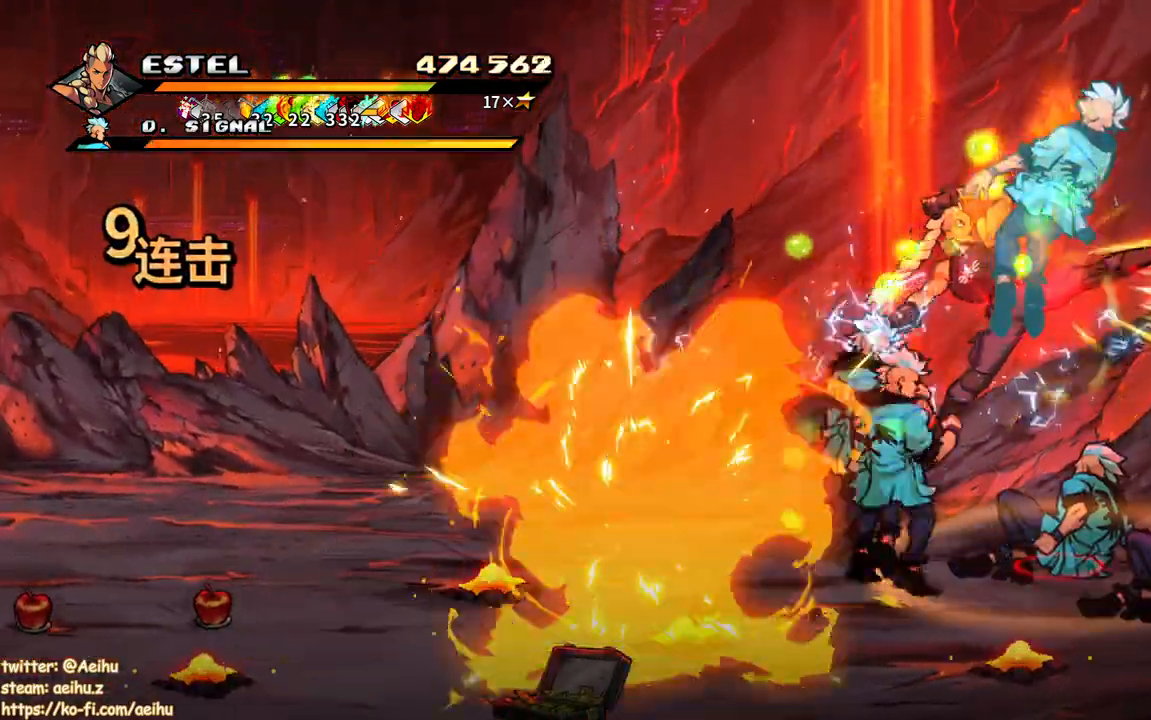
{"dt_ms": 500, "buttons": ["DPAD_LEFT"], "events": [[167, "DPAD_RIGHT", "up"], [300, "DPAD_LEFT", "down"], [317, "SQUARE", "up"], [400, "SQUARE", "down"], [500, "SQUARE", "up"]]}
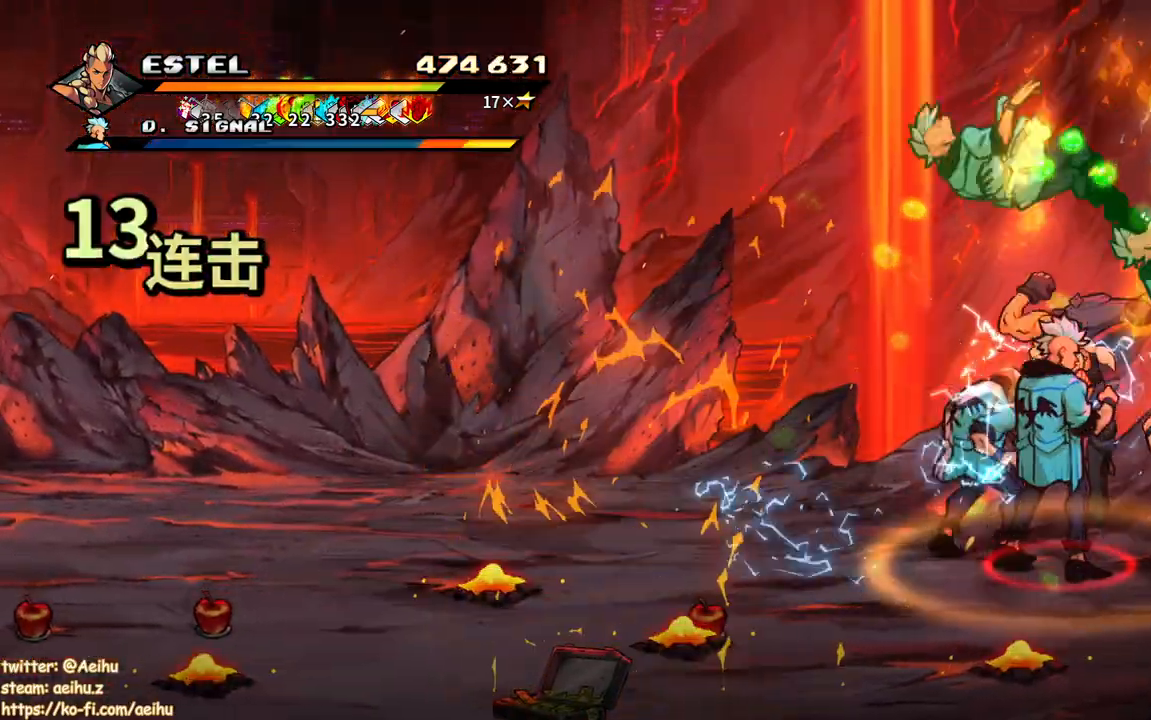
{"dt_ms": 500, "buttons": ["SQUARE", "DPAD_LEFT"], "events": [[83, "SQUARE", "down"], [133, "SQUARE", "up"], [217, "SQUARE", "down"], [250, "DPAD_LEFT", "up"], [300, "SQUARE", "up"], [317, "DPAD_LEFT", "down"], [350, "SQUARE", "down"], [400, "DPAD_LEFT", "up"], [450, "DPAD_LEFT", "down"], [450, "SQUARE", "up"], [500, "SQUARE", "down"]]}
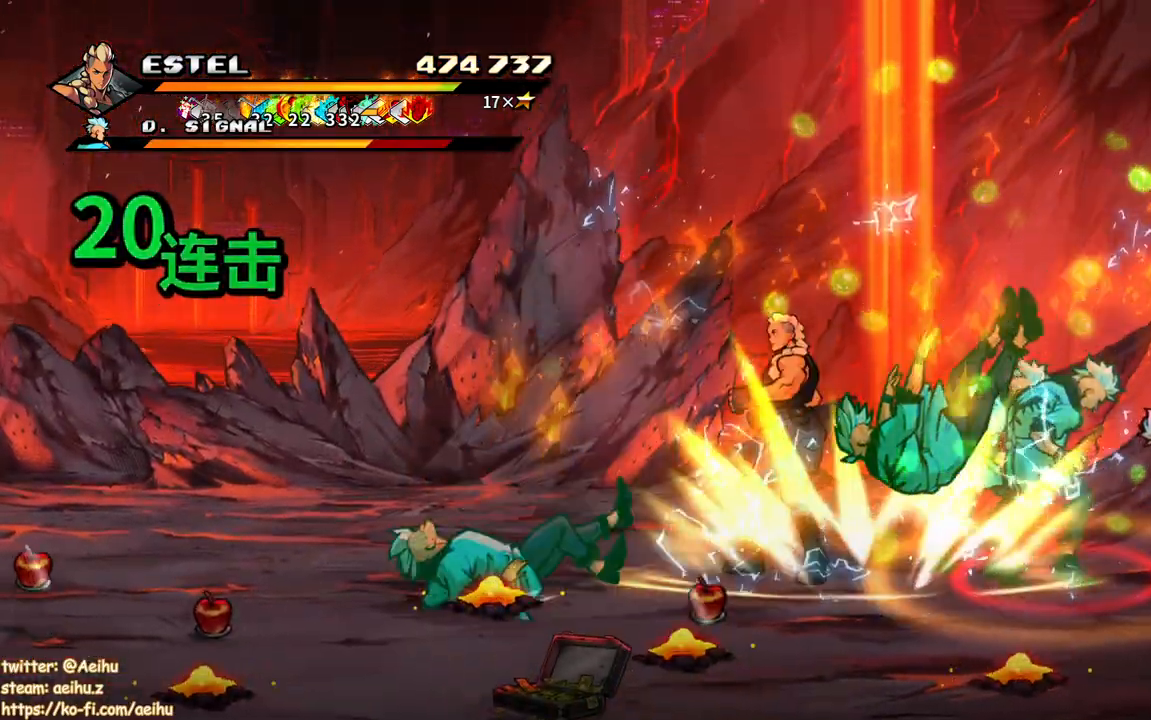
{"dt_ms": 500, "buttons": ["SQUARE", "DPAD_LEFT"], "events": [[33, "DPAD_LEFT", "up"], [117, "DPAD_LEFT", "down"], [117, "SQUARE", "up"], [167, "SQUARE", "down"]]}
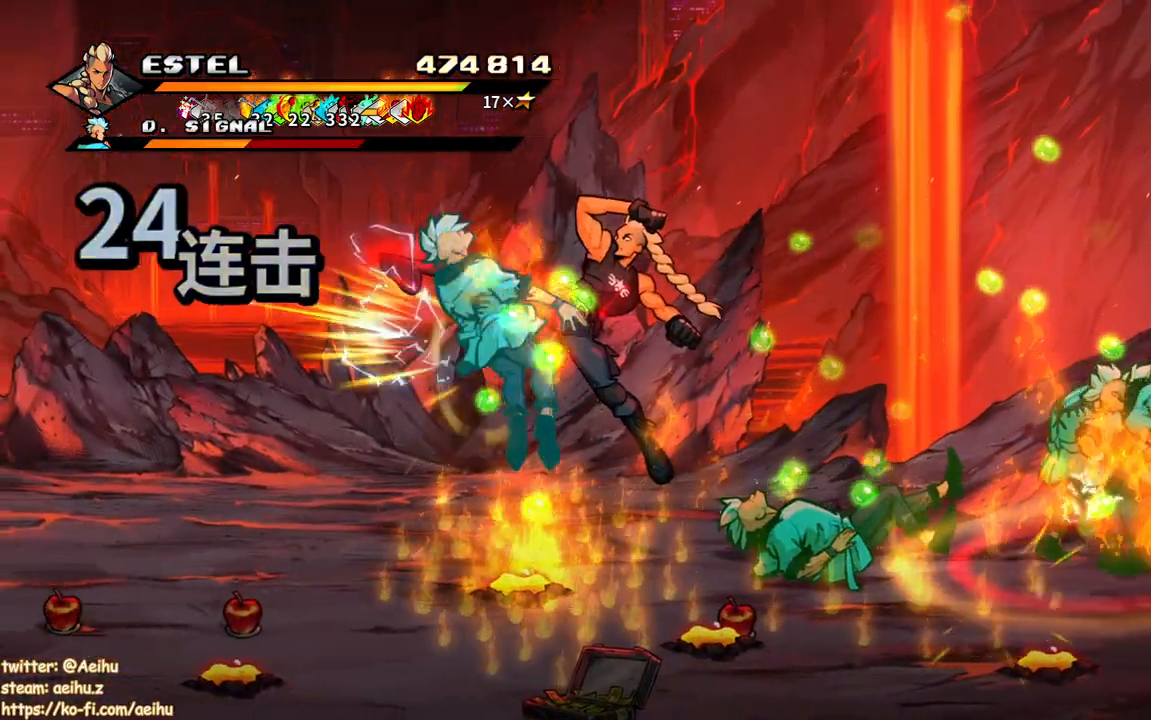
{"dt_ms": 500, "buttons": ["SQUARE", "DPAD_DOWN", "DPAD_RIGHT"], "events": [[150, "DPAD_LEFT", "up"], [350, "DPAD_RIGHT", "down"], [433, "DPAD_DOWN", "down"]]}
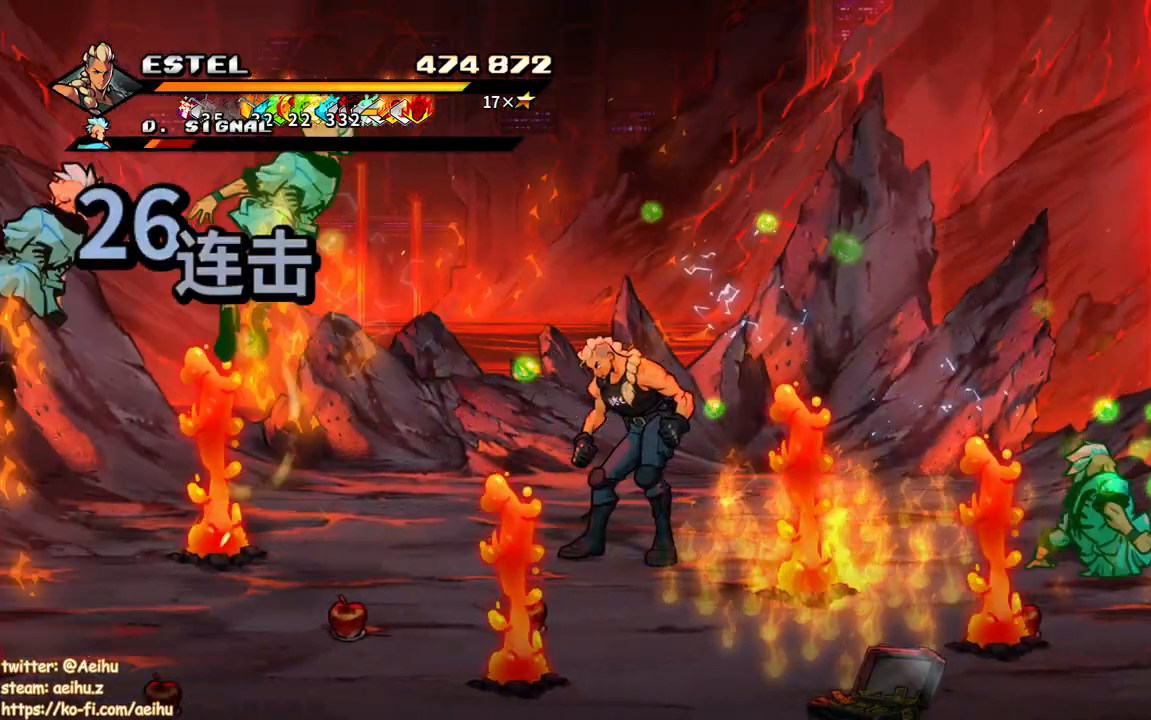
{"dt_ms": 500, "buttons": ["SQUARE", "DPAD_RIGHT"], "events": [[17, "DPAD_DOWN", "up"], [50, "SQUARE", "up"], [100, "SQUARE", "down"], [217, "SQUARE", "up"], [267, "DPAD_RIGHT", "up"], [267, "SQUARE", "down"], [333, "DPAD_RIGHT", "down"], [367, "SQUARE", "up"], [433, "DPAD_RIGHT", "up"], [433, "SQUARE", "down"], [500, "DPAD_RIGHT", "down"]]}
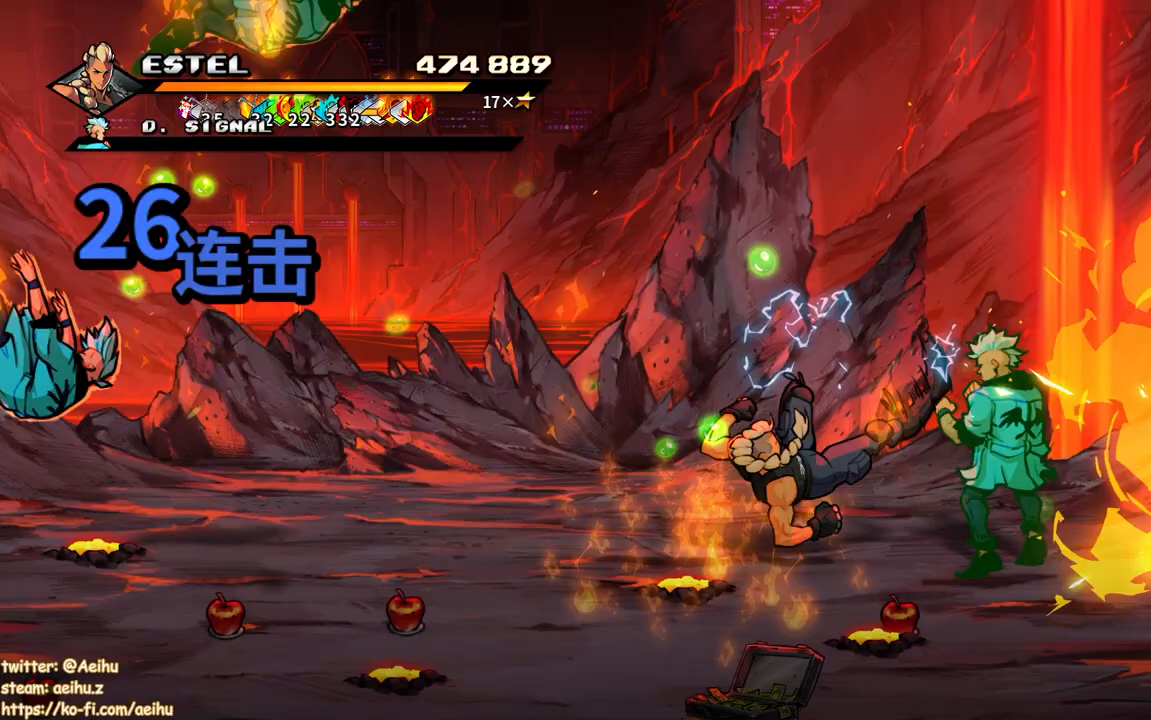
{"dt_ms": 500, "buttons": ["SQUARE", "DPAD_RIGHT"], "events": [[17, "SQUARE", "up"], [83, "DPAD_RIGHT", "up"], [83, "SQUARE", "down"], [133, "DPAD_RIGHT", "down"], [167, "SQUARE", "up"], [233, "SQUARE", "down"], [333, "SQUARE", "up"], [367, "SQUARE", "down"]]}
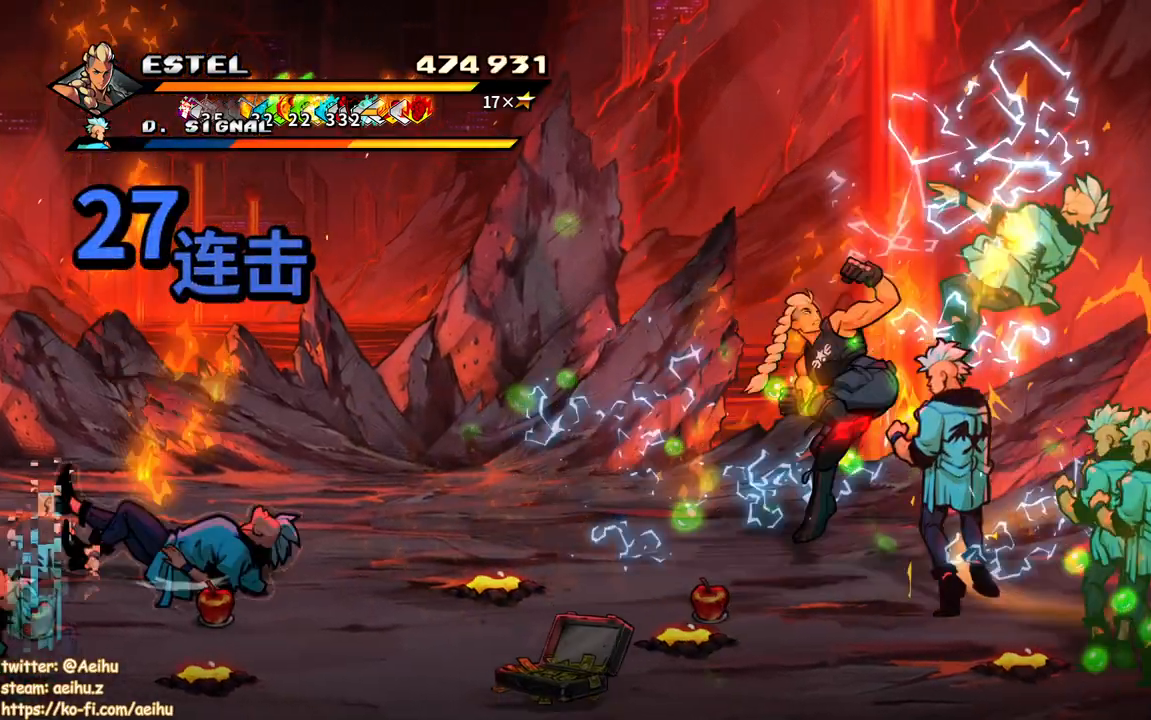
{"dt_ms": 500, "buttons": ["SQUARE"], "events": [[433, "DPAD_RIGHT", "up"]]}
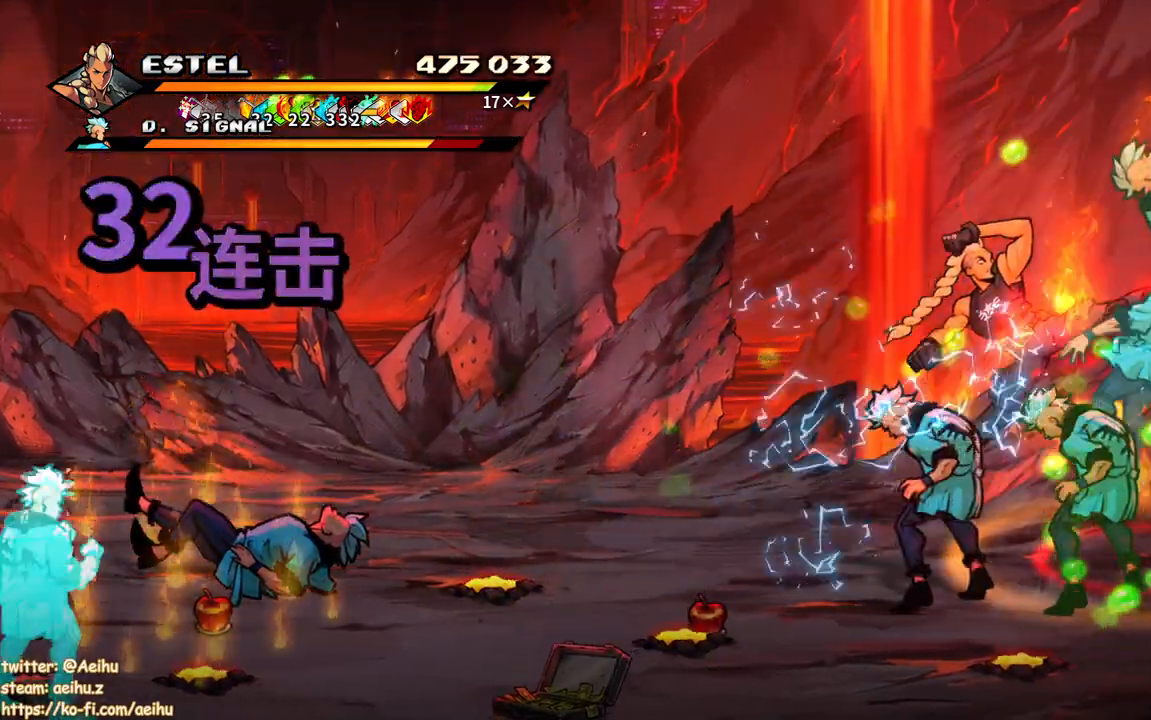
{"dt_ms": 500, "buttons": ["DPAD_LEFT"], "events": [[100, "DPAD_LEFT", "down"], [150, "SQUARE", "up"], [183, "DPAD_UP", "down"], [200, "SQUARE", "down"], [283, "SQUARE", "up"], [317, "DPAD_UP", "up"], [350, "SQUARE", "down"], [367, "DPAD_LEFT", "up"], [433, "DPAD_LEFT", "down"], [450, "SQUARE", "up"]]}
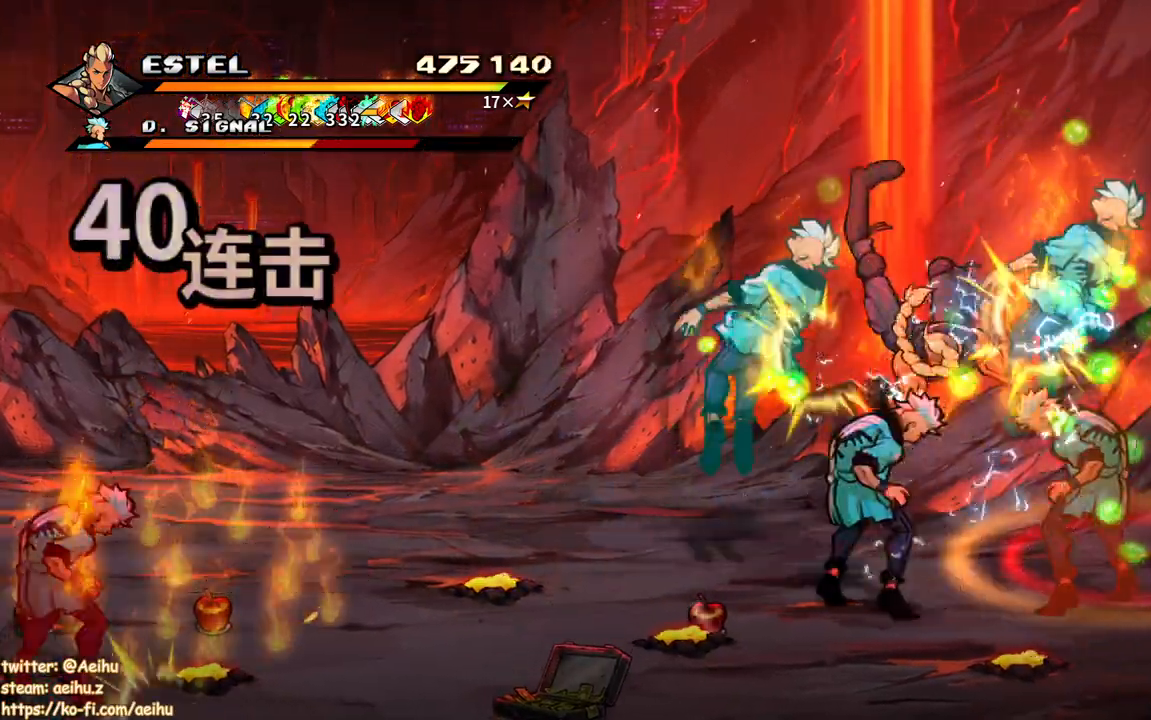
{"dt_ms": 500, "buttons": ["SQUARE", "DPAD_LEFT"], "events": [[17, "SQUARE", "down"], [33, "DPAD_LEFT", "up"], [100, "DPAD_LEFT", "down"], [100, "SQUARE", "up"], [150, "SQUARE", "down"], [200, "DPAD_LEFT", "up"], [250, "SQUARE", "up"], [267, "DPAD_LEFT", "down"], [333, "DPAD_LEFT", "up"], [333, "SQUARE", "down"], [400, "DPAD_LEFT", "down"], [400, "SQUARE", "up"], [467, "SQUARE", "down"]]}
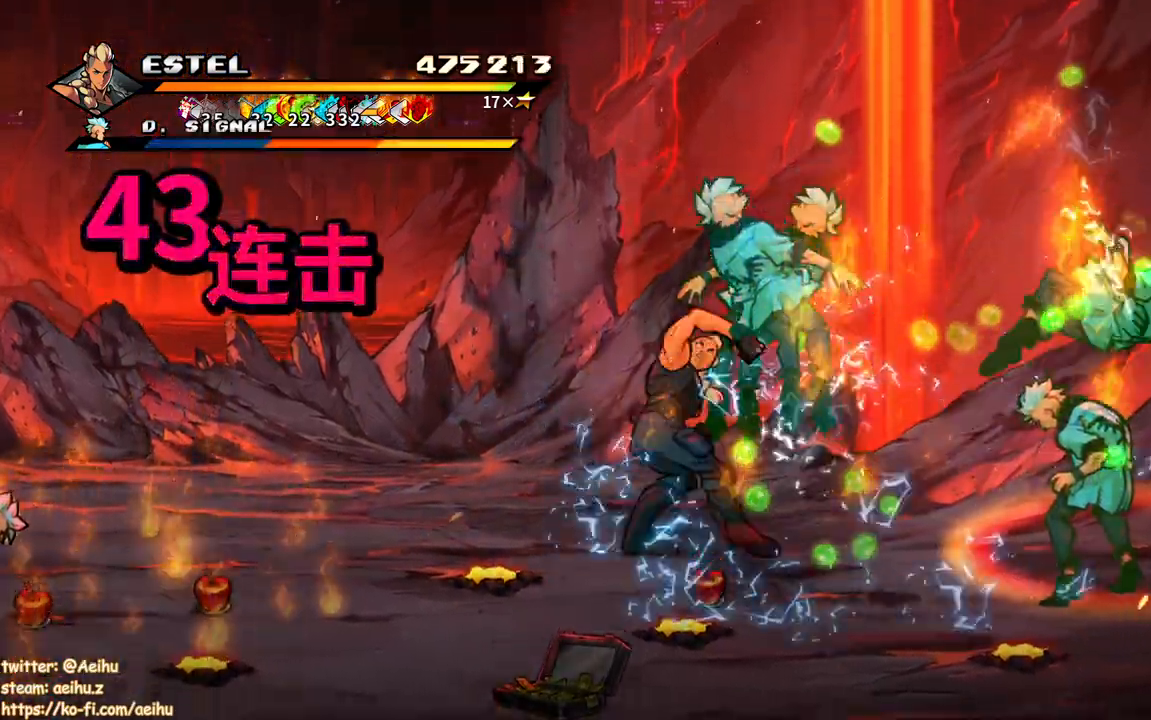
{"dt_ms": 500, "buttons": ["SQUARE", "DPAD_LEFT"], "events": []}
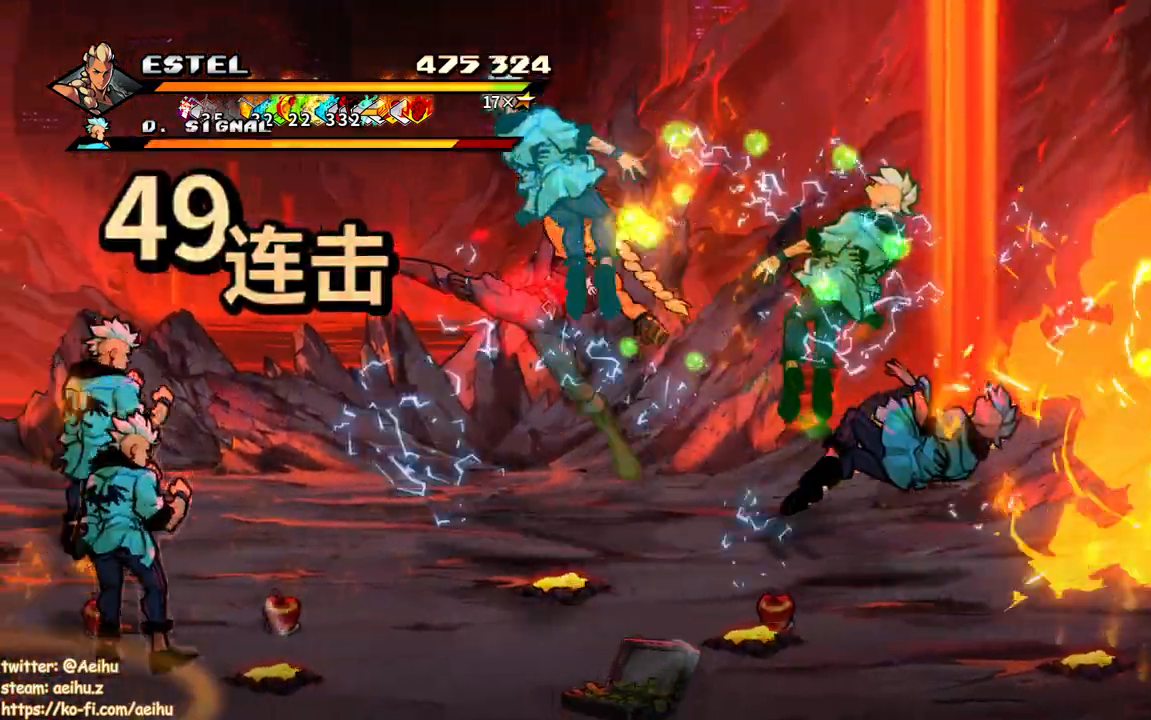
{"dt_ms": 500, "buttons": ["SQUARE"], "events": [[117, "DPAD_LEFT", "up"], [183, "DPAD_LEFT", "down"], [283, "SQUARE", "up"], [350, "SQUARE", "down"], [433, "SQUARE", "up"], [450, "DPAD_LEFT", "up"], [483, "SQUARE", "down"]]}
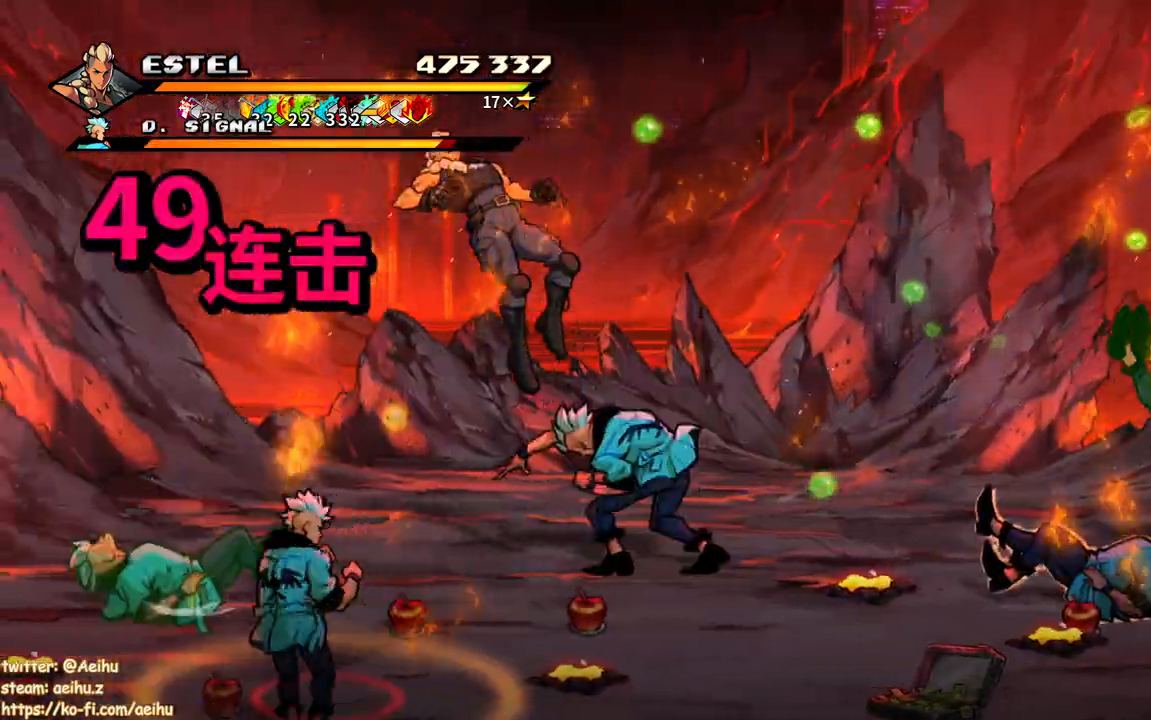
{"dt_ms": 500, "buttons": ["CROSS", "DPAD_RIGHT"], "events": [[83, "DPAD_LEFT", "down"], [100, "SQUARE", "up"], [150, "DPAD_LEFT", "up"], [150, "SQUARE", "down"], [200, "SQUARE", "up"], [333, "DPAD_RIGHT", "down"], [433, "CROSS", "down"]]}
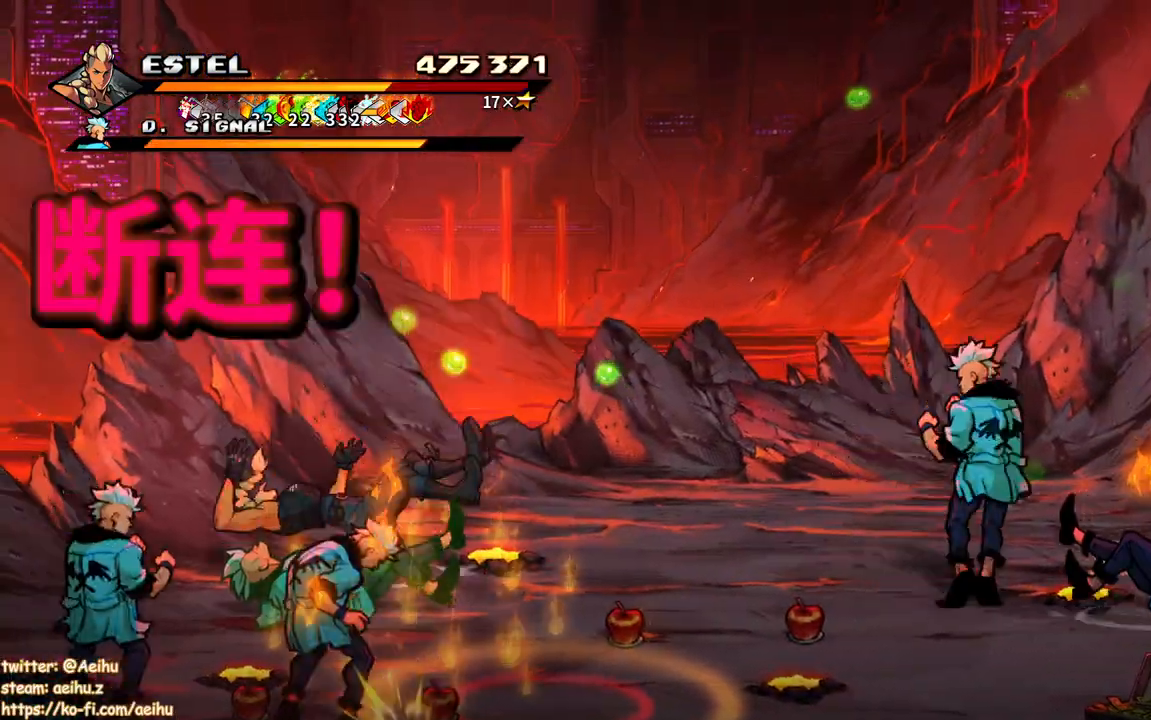
{"dt_ms": 500, "buttons": ["CROSS", "DPAD_RIGHT"], "events": [[100, "DPAD_RIGHT", "up"], [500, "DPAD_RIGHT", "down"]]}
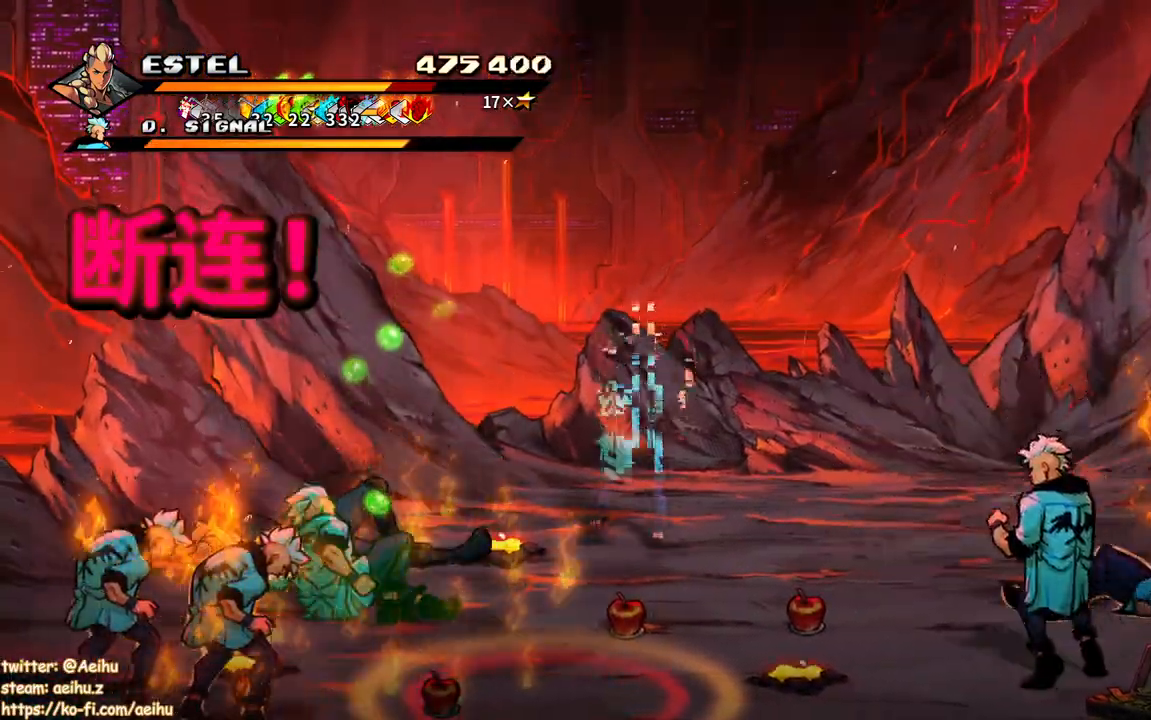
{"dt_ms": 1000, "buttons": ["SQUARE", "DPAD_RIGHT"]}
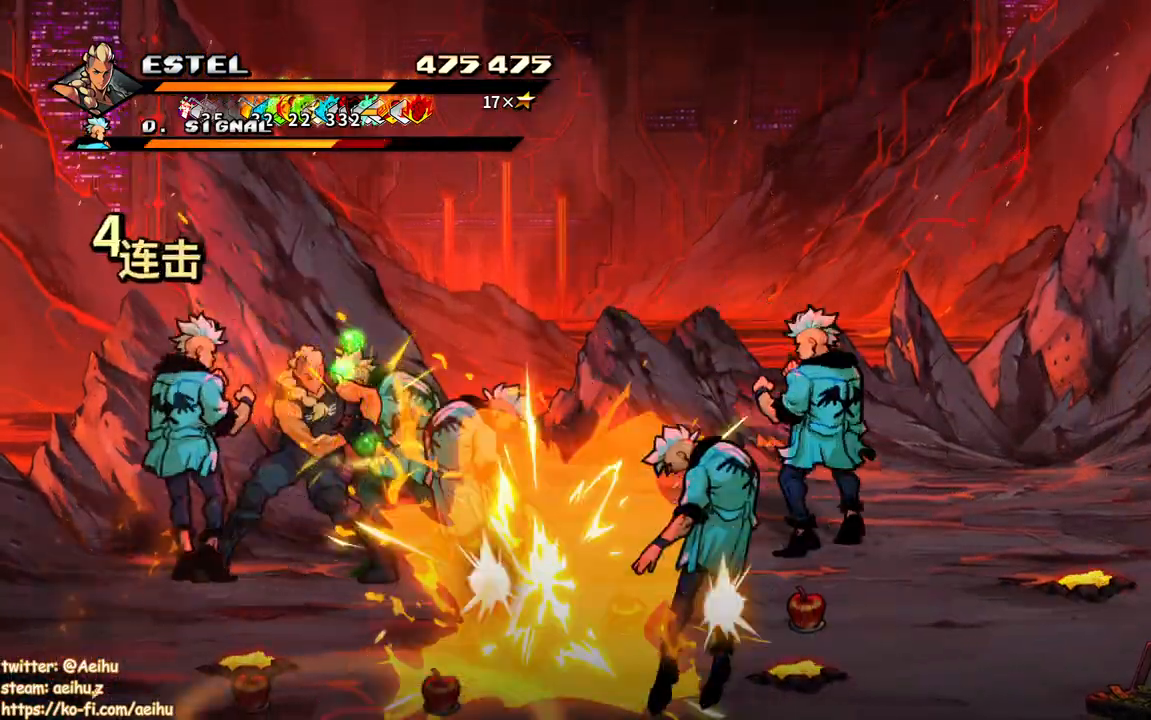
{"dt_ms": 500, "buttons": ["SQUARE"], "events": [[100, "DPAD_RIGHT", "up"], [167, "SQUARE", "up"], [250, "SQUARE", "down"], [267, "SQUARE", "up"], [300, "SQUARE", "down"]]}
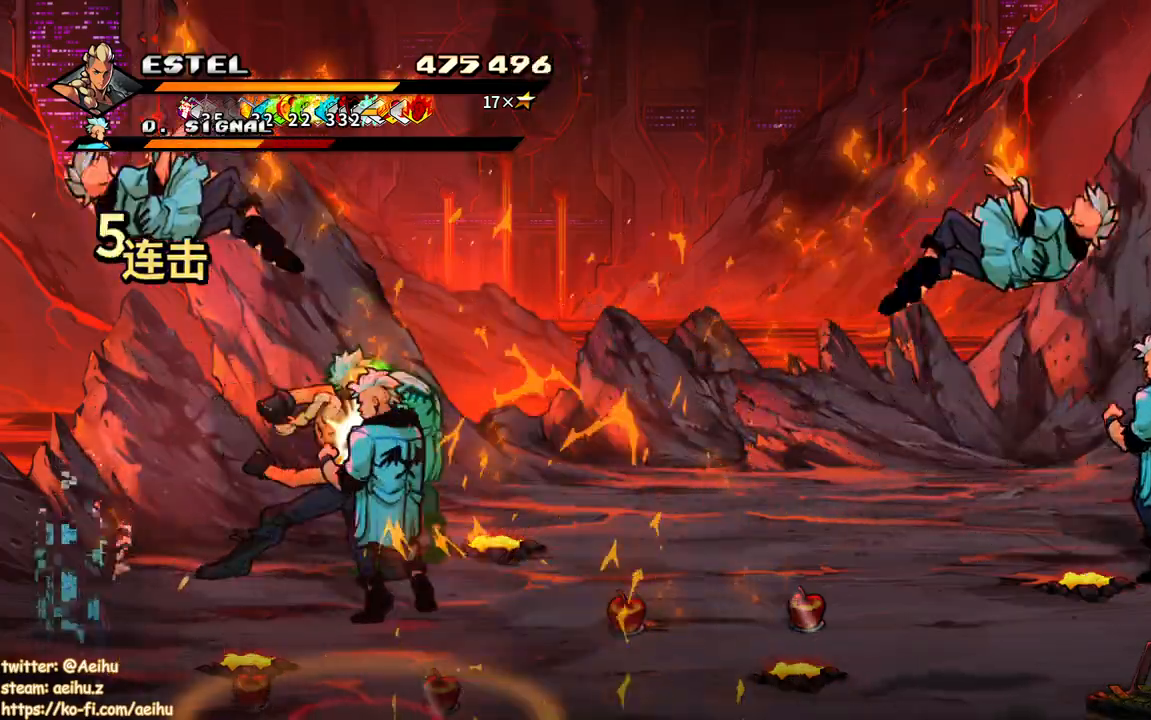
{"dt_ms": 500, "buttons": ["SQUARE", "DPAD_RIGHT"], "events": [[417, "DPAD_RIGHT", "down"]]}
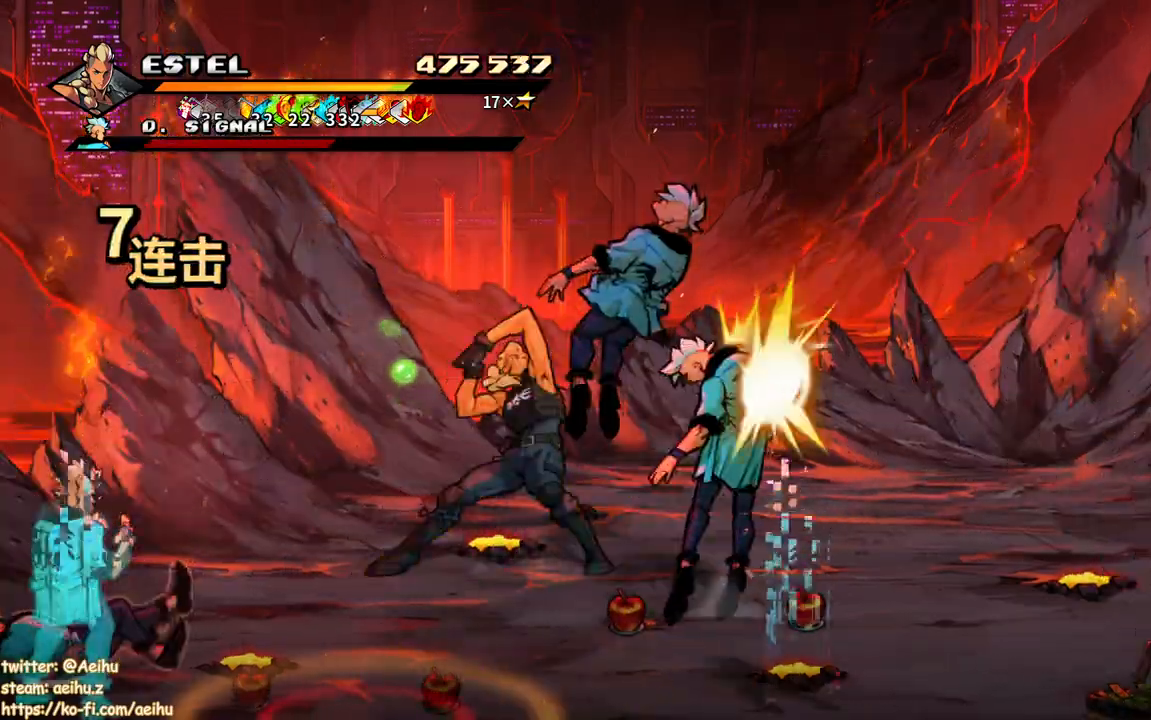
{"dt_ms": 500, "buttons": ["SQUARE", "DPAD_RIGHT"], "events": [[233, "SQUARE", "up"], [267, "SQUARE", "down"], [367, "SQUARE", "up"], [417, "SQUARE", "down"]]}
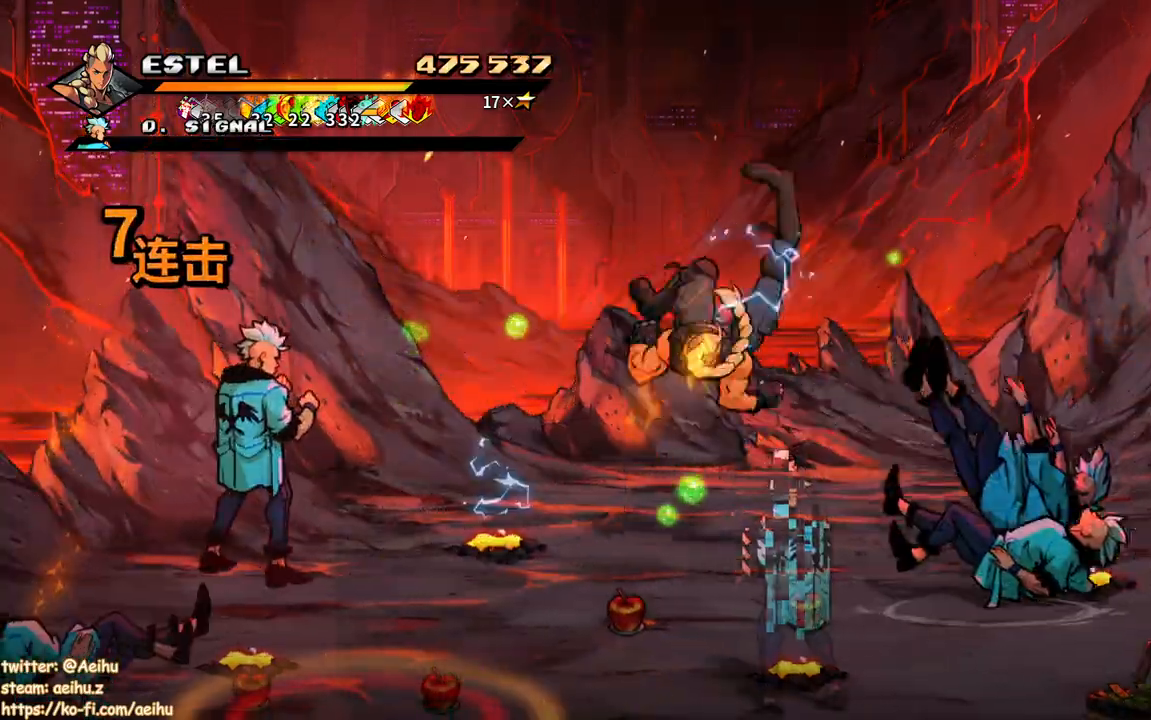
{"dt_ms": 500, "buttons": ["SQUARE", "DPAD_RIGHT"], "events": [[33, "SQUARE", "up"], [100, "SQUARE", "down"], [200, "SQUARE", "up"], [267, "SQUARE", "down"], [333, "SQUARE", "up"], [400, "SQUARE", "down"]]}
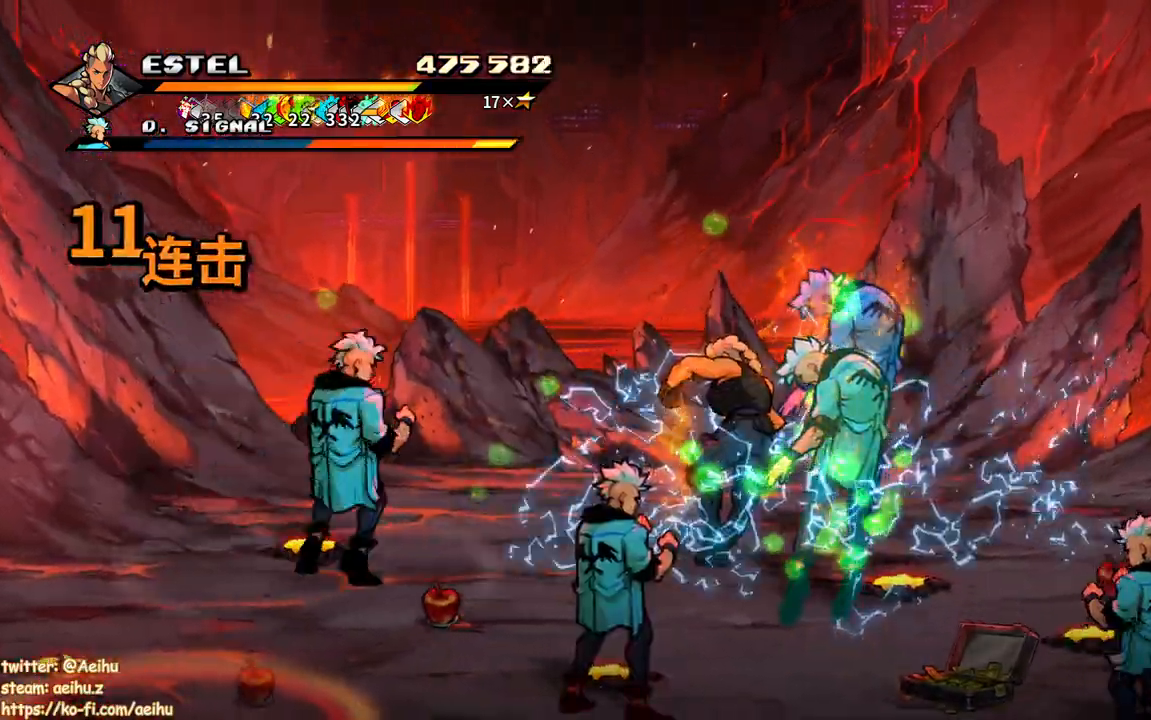
{"dt_ms": 500, "buttons": ["SQUARE", "DPAD_RIGHT"], "events": [[17, "SQUARE", "up"], [67, "SQUARE", "down"]]}
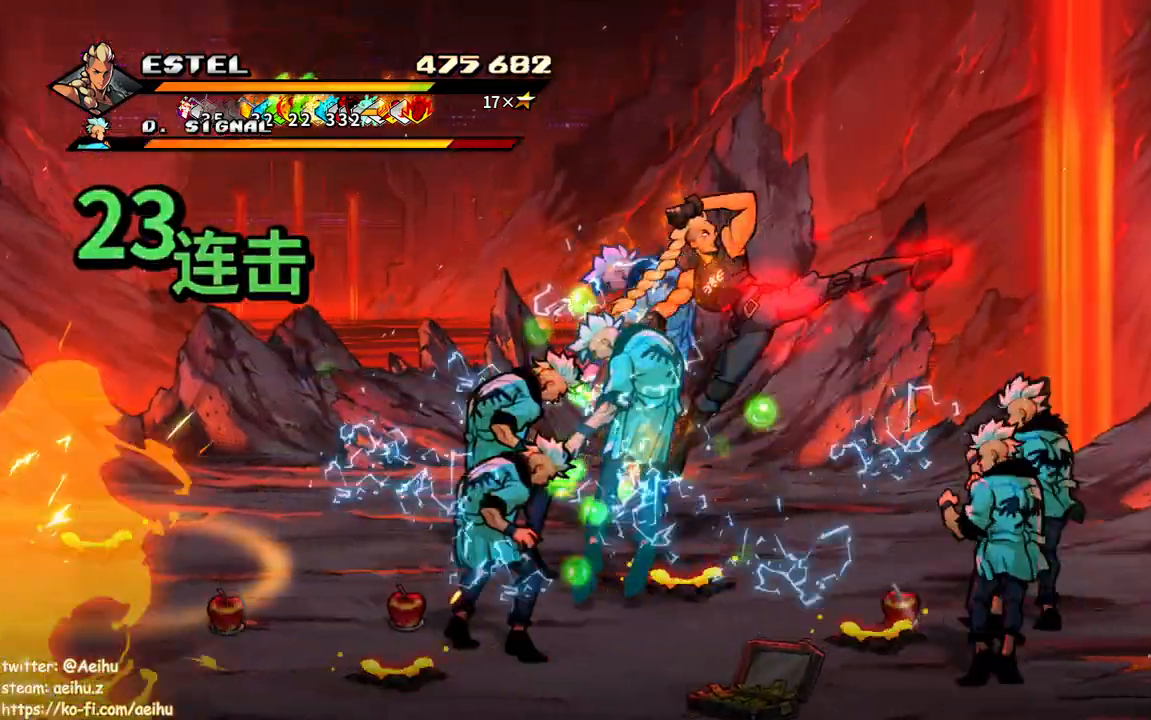
{"dt_ms": 500, "buttons": ["SQUARE", "DPAD_LEFT"], "events": [[150, "DPAD_RIGHT", "up"], [267, "DPAD_LEFT", "down"], [433, "SQUARE", "up"], [500, "SQUARE", "down"]]}
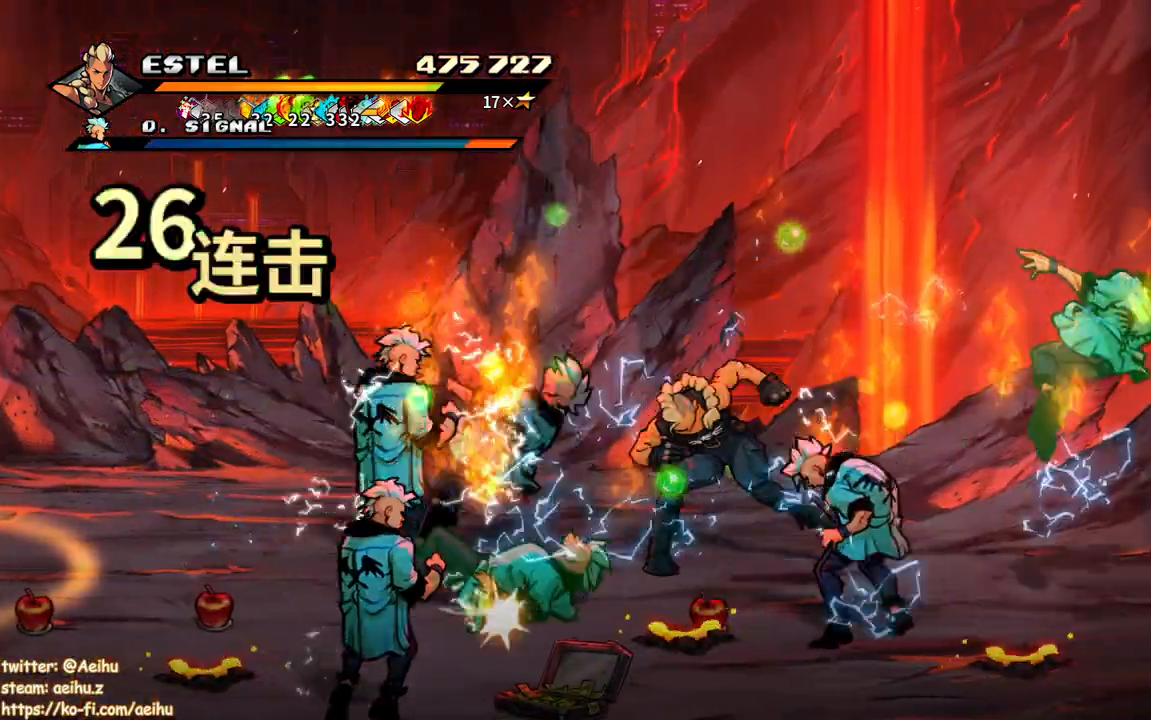
{"dt_ms": 500, "buttons": ["SQUARE"], "events": [[83, "SQUARE", "up"], [150, "DPAD_LEFT", "up"], [150, "SQUARE", "down"], [217, "DPAD_LEFT", "down"], [233, "SQUARE", "up"], [300, "SQUARE", "down"], [317, "DPAD_LEFT", "up"], [383, "DPAD_LEFT", "down"], [400, "SQUARE", "up"], [450, "SQUARE", "down"], [500, "DPAD_LEFT", "up"]]}
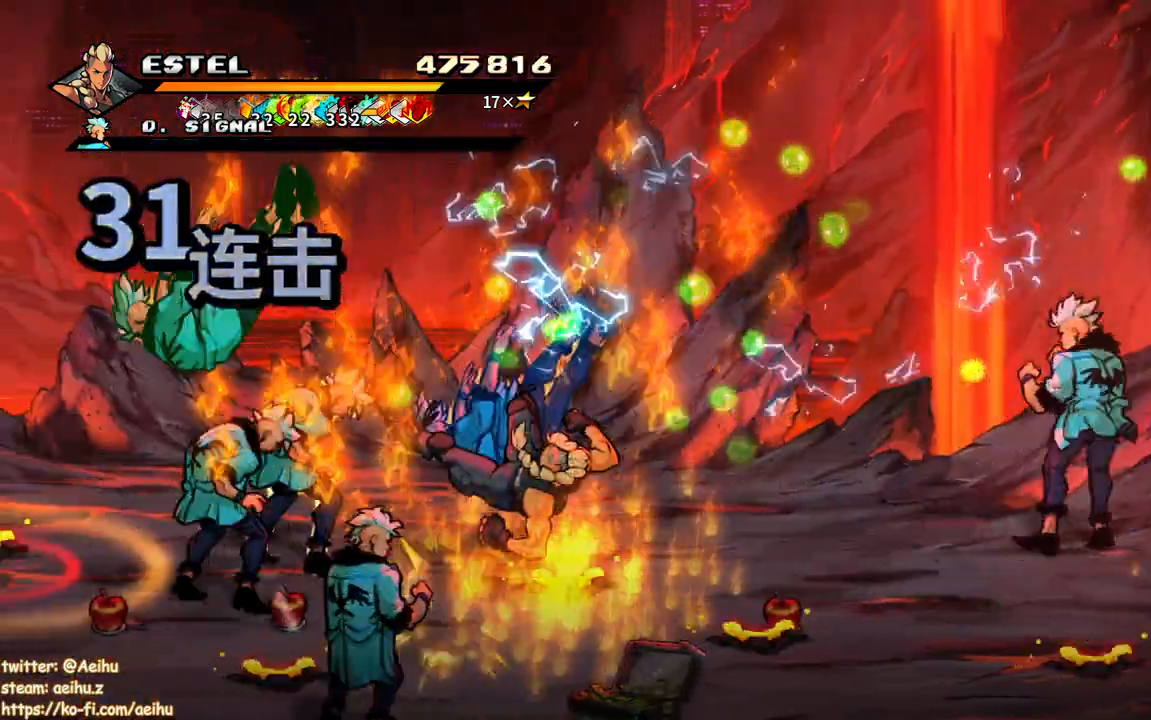
{"dt_ms": 500, "buttons": ["SQUARE"], "events": [[50, "SQUARE", "up"], [67, "DPAD_LEFT", "down"], [133, "SQUARE", "down"], [217, "SQUARE", "up"], [250, "SQUARE", "down"], [500, "DPAD_LEFT", "up"]]}
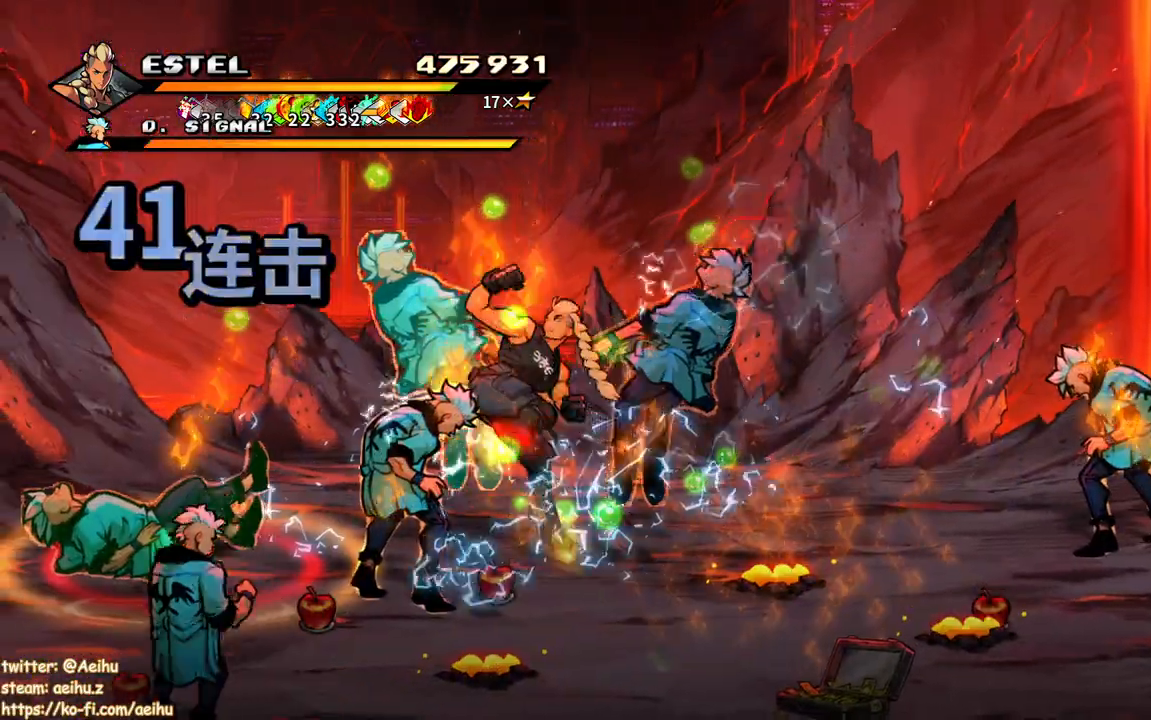
{"dt_ms": 500, "buttons": ["SQUARE", "DPAD_RIGHT"], "events": [[417, "DPAD_RIGHT", "down"]]}
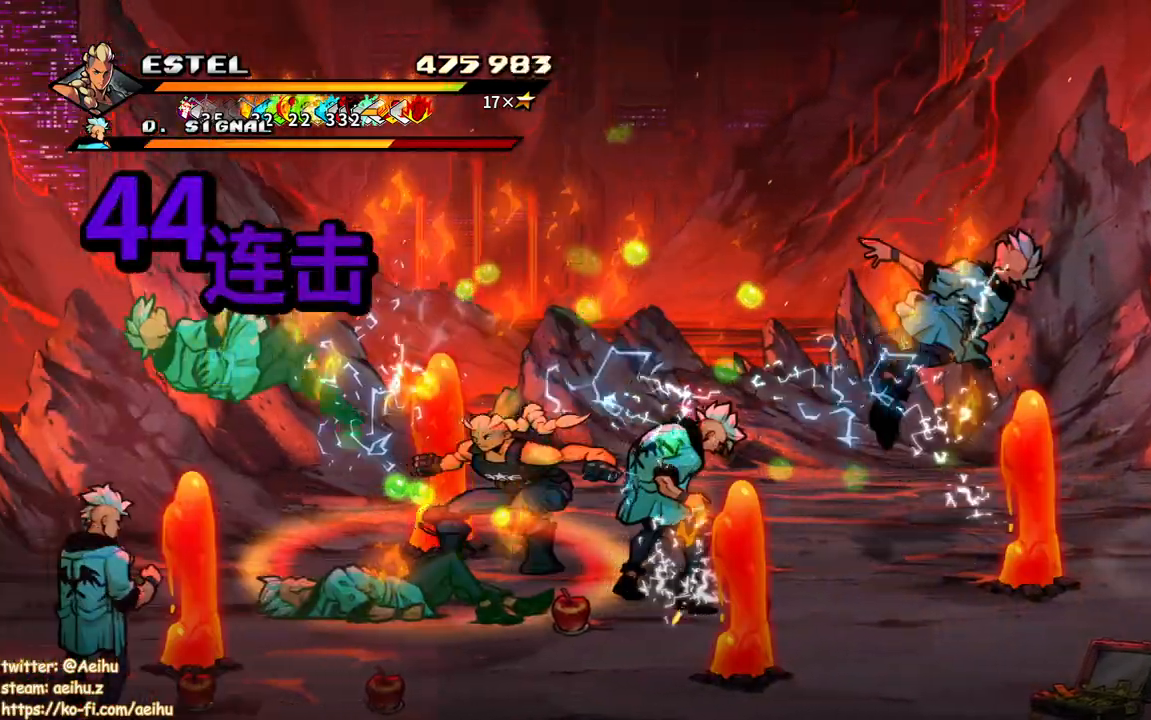
{"dt_ms": 500, "buttons": ["DPAD_RIGHT"], "events": [[33, "SQUARE", "up"], [100, "SQUARE", "down"], [183, "SQUARE", "up"], [233, "SQUARE", "down"], [267, "DPAD_RIGHT", "up"], [317, "SQUARE", "up"], [350, "DPAD_RIGHT", "down"], [383, "SQUARE", "down"], [450, "DPAD_RIGHT", "up"], [483, "SQUARE", "up"], [500, "DPAD_RIGHT", "down"]]}
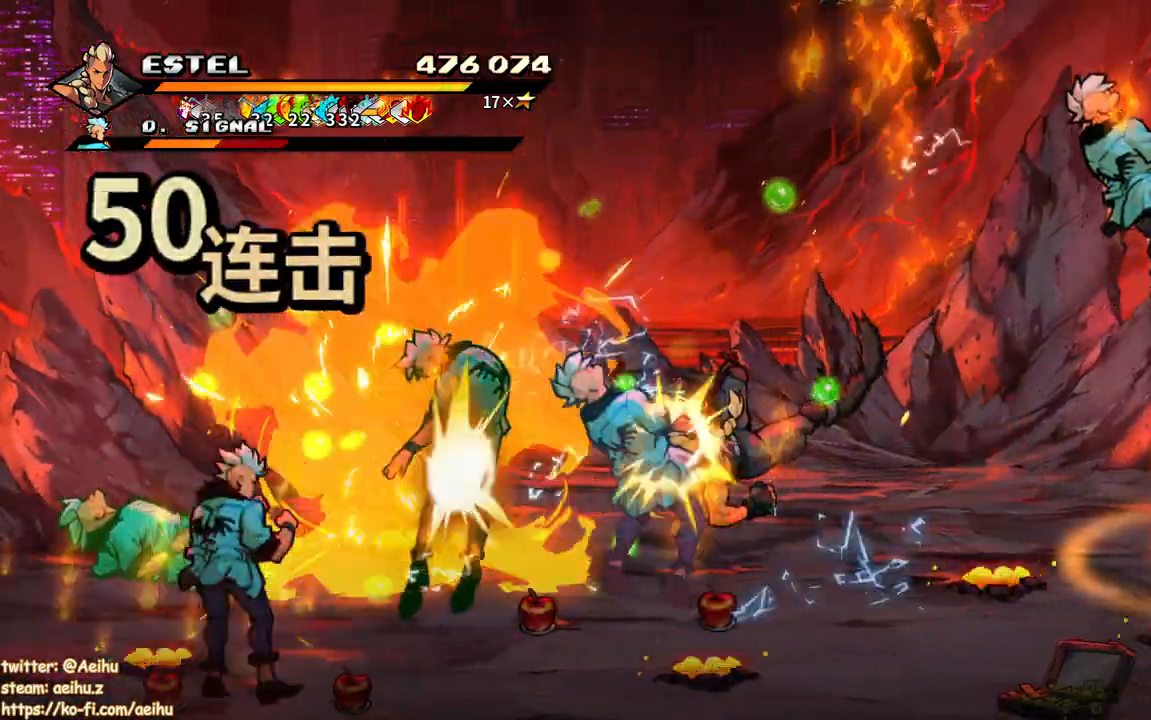
{"dt_ms": 500, "buttons": ["SQUARE", "DPAD_RIGHT"], "events": [[67, "SQUARE", "down"], [133, "DPAD_RIGHT", "up"], [150, "DPAD_RIGHT", "down"], [150, "SQUARE", "up"], [200, "SQUARE", "down"], [217, "DPAD_RIGHT", "up"], [283, "DPAD_RIGHT", "down"], [283, "SQUARE", "up"], [350, "SQUARE", "down"]]}